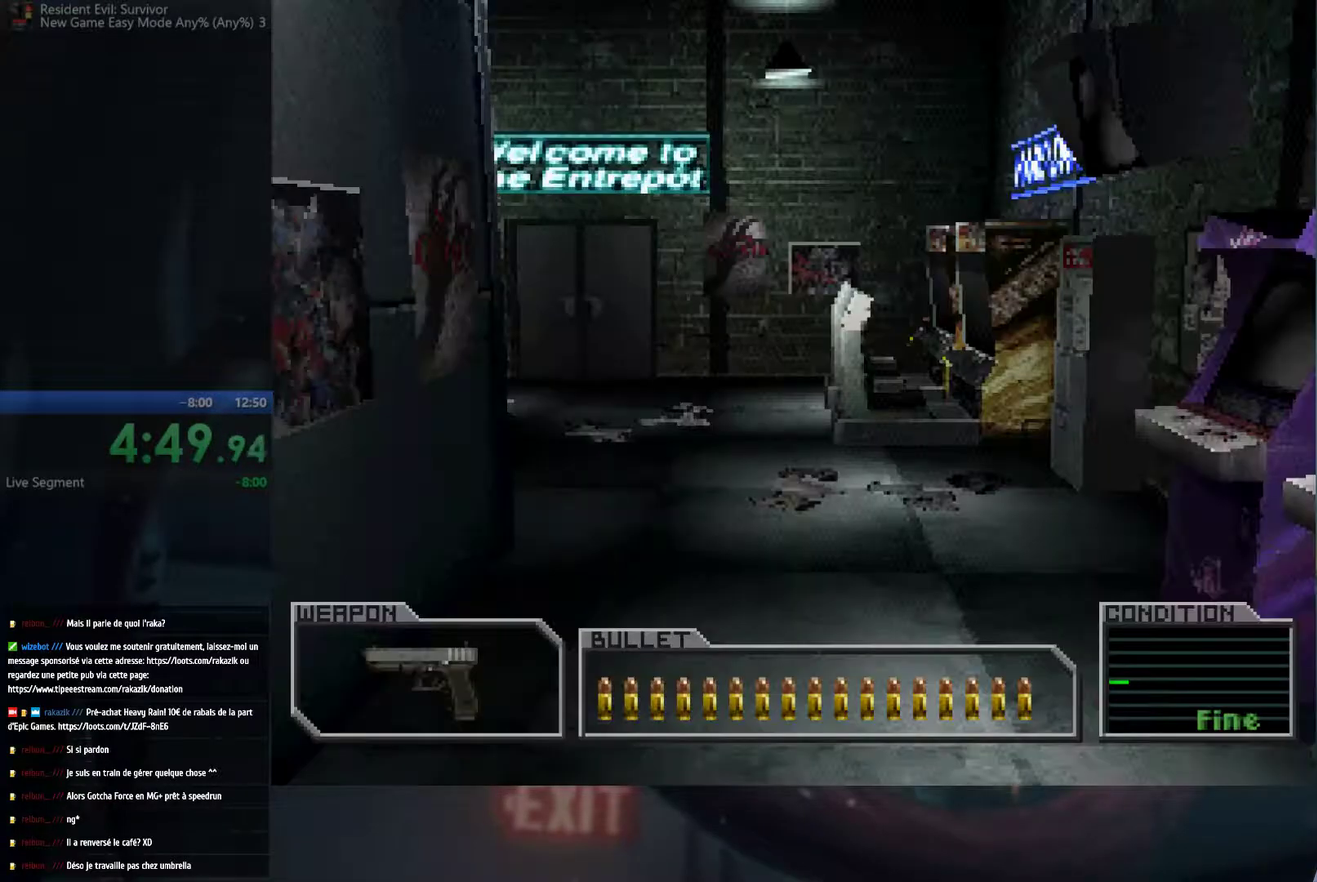
Gameplay with a controller (Xbox layout); each line is a JSON object with the inputs held at the frame after it. "events" lists button and stick changes between this image and that frame as [ms after this image, input, new state], when the widget could be followed in between. This overlay highlights the sticks when they move; stick clicks (R3) are not distinguishable. Not read: L3 R3.
{"buttons": [], "left_stick": "up", "right_stick": "center", "events": [[167, "left_stick", "up-left"], [267, "left_stick", "up"]]}
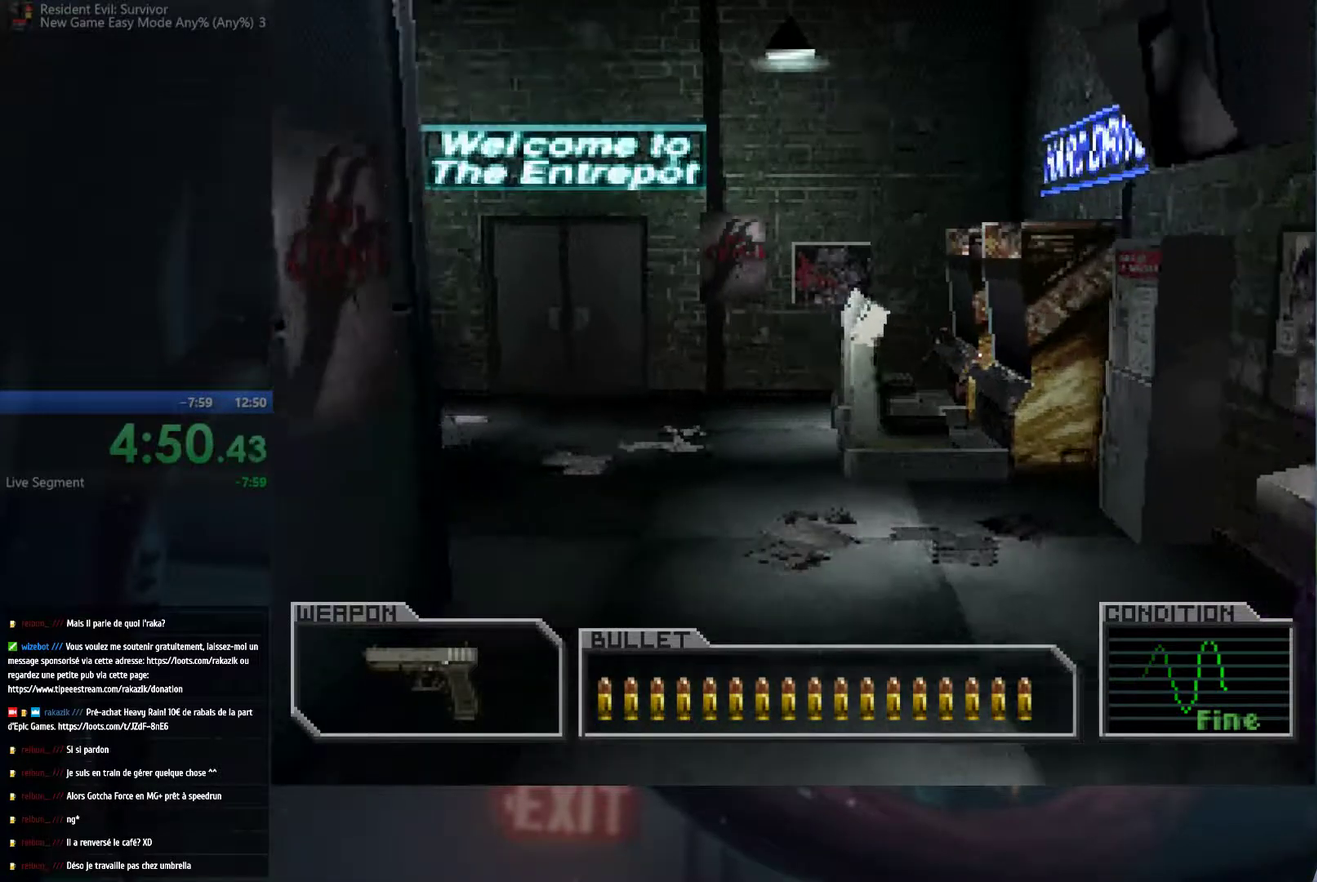
{"buttons": [], "left_stick": "up-left", "right_stick": "center", "events": [[300, "left_stick", "up-left"]]}
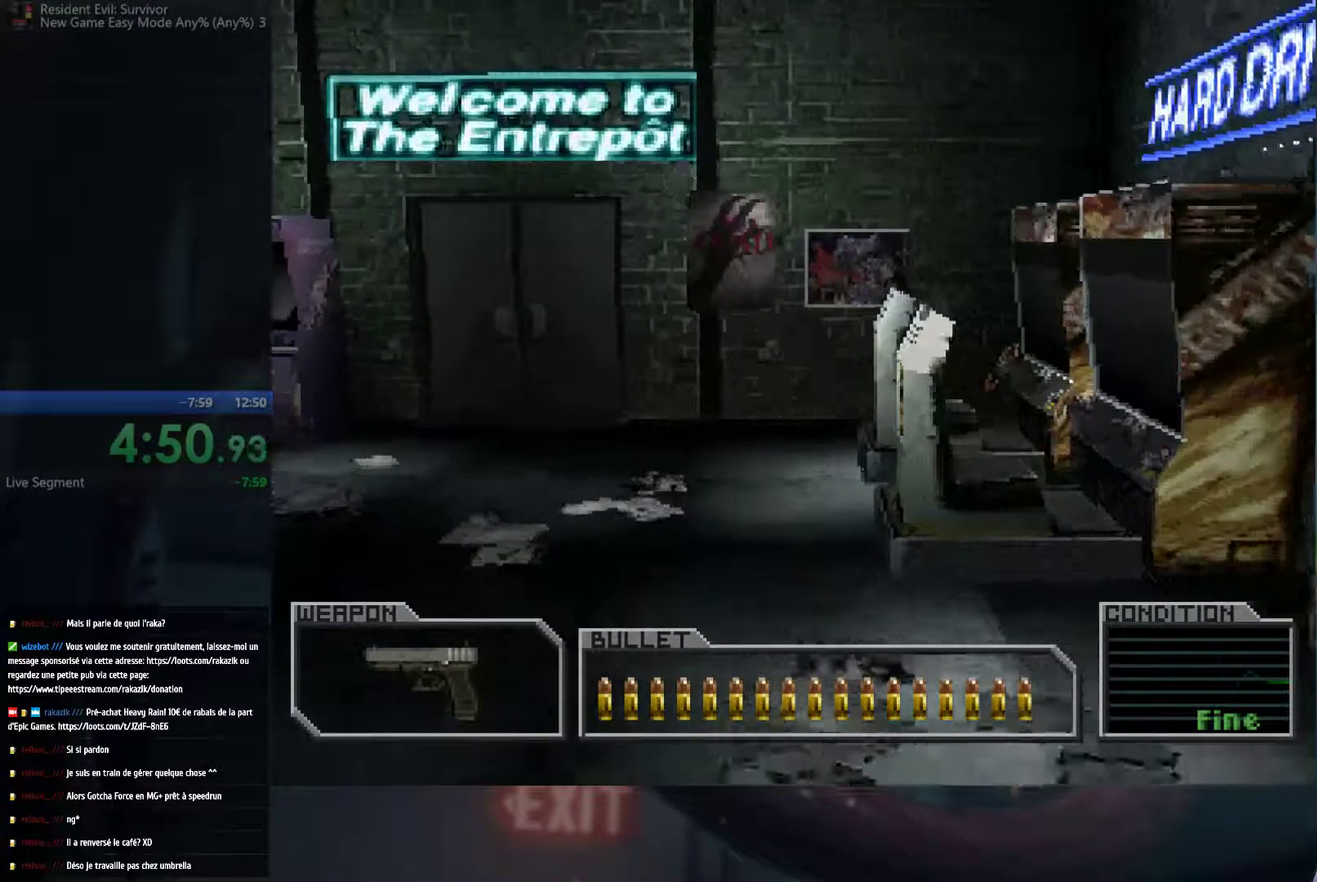
{"buttons": [], "left_stick": "up", "right_stick": "center", "events": [[250, "left_stick", "up"]]}
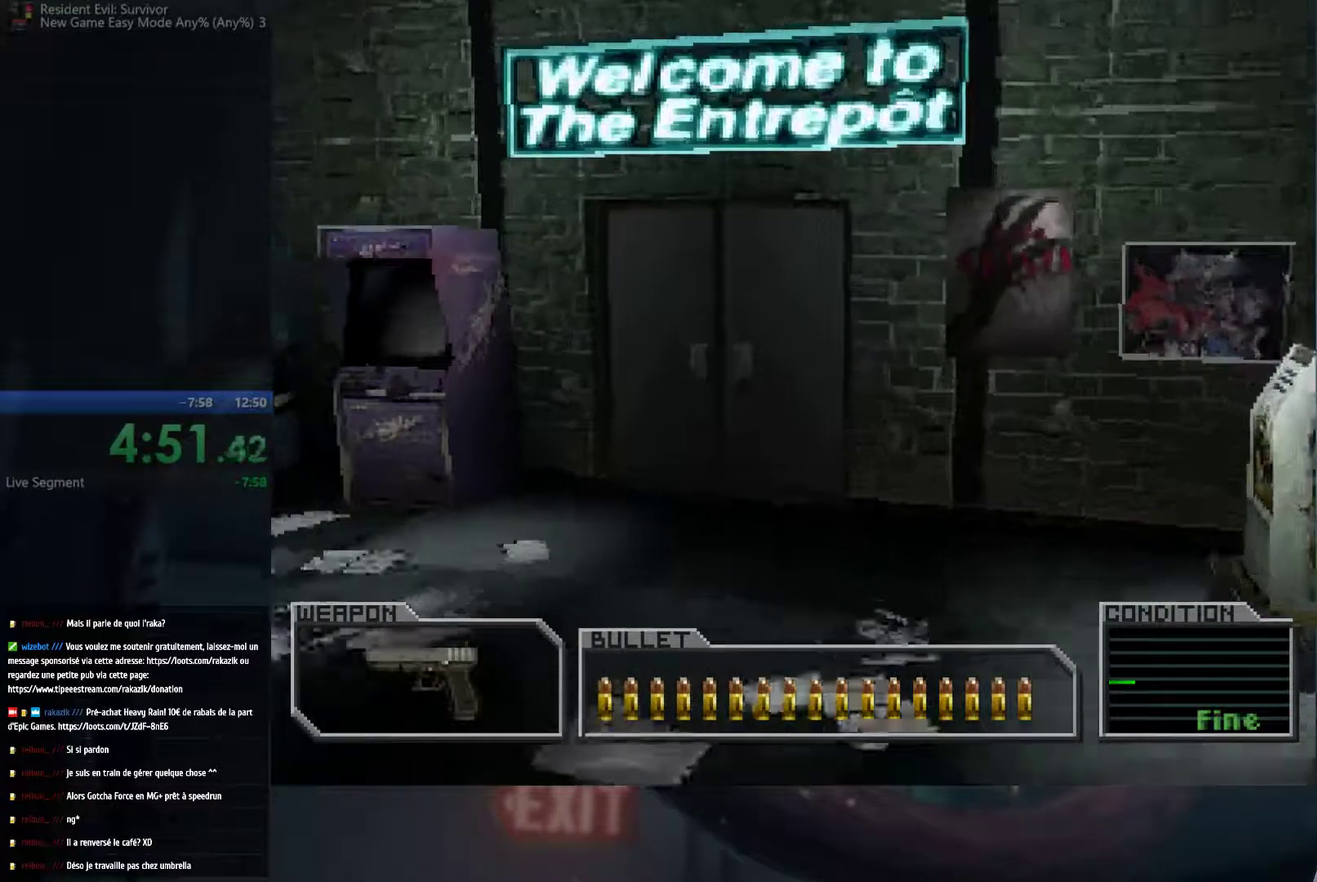
{"buttons": [], "left_stick": "up-left", "right_stick": "center", "events": [[233, "left_stick", "up-left"]]}
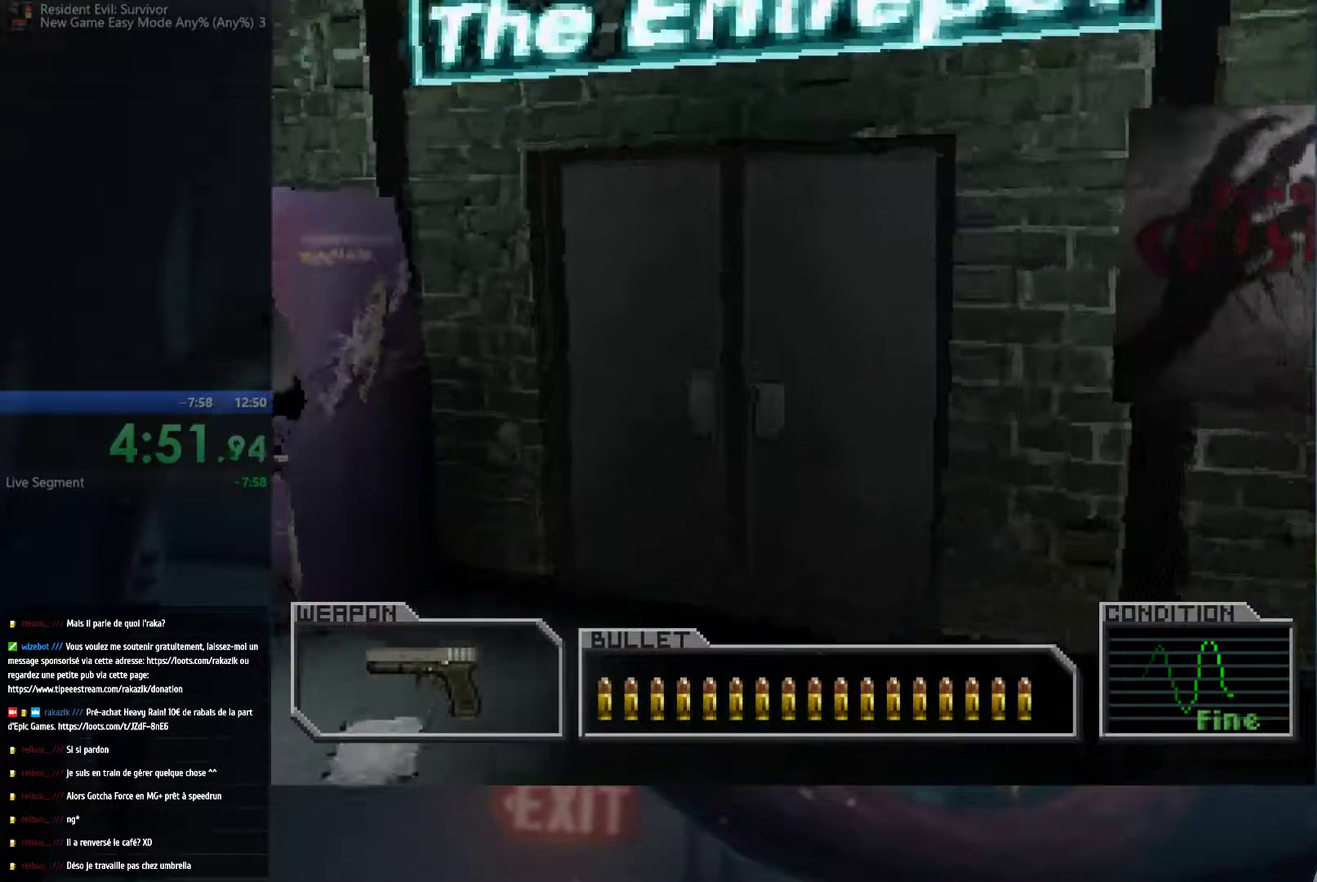
{"buttons": [], "left_stick": "up", "right_stick": "center", "events": [[117, "left_stick", "up"]]}
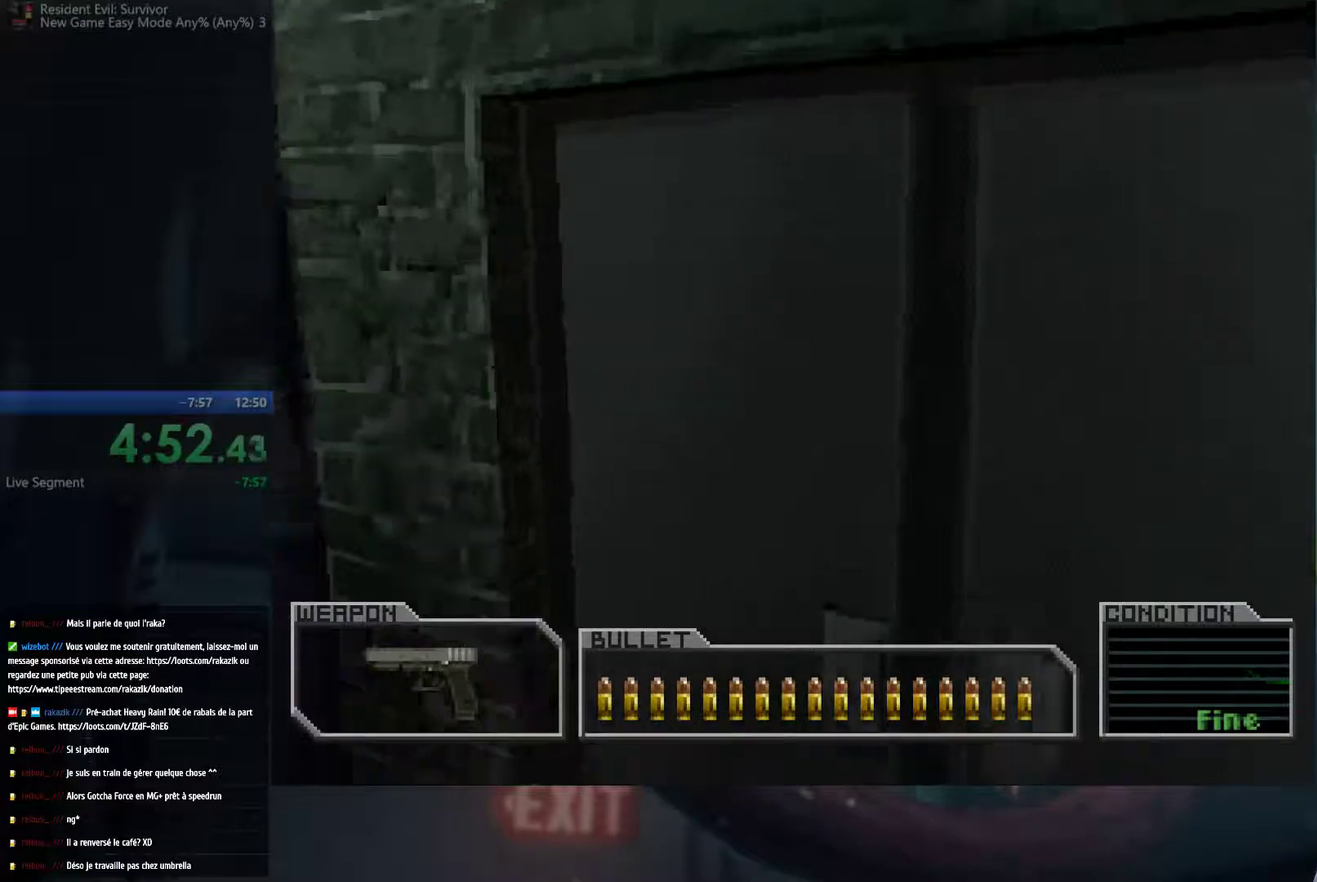
{"buttons": [], "left_stick": "up", "right_stick": "center", "events": [[100, "left_stick", "up-right"], [417, "left_stick", "up"]]}
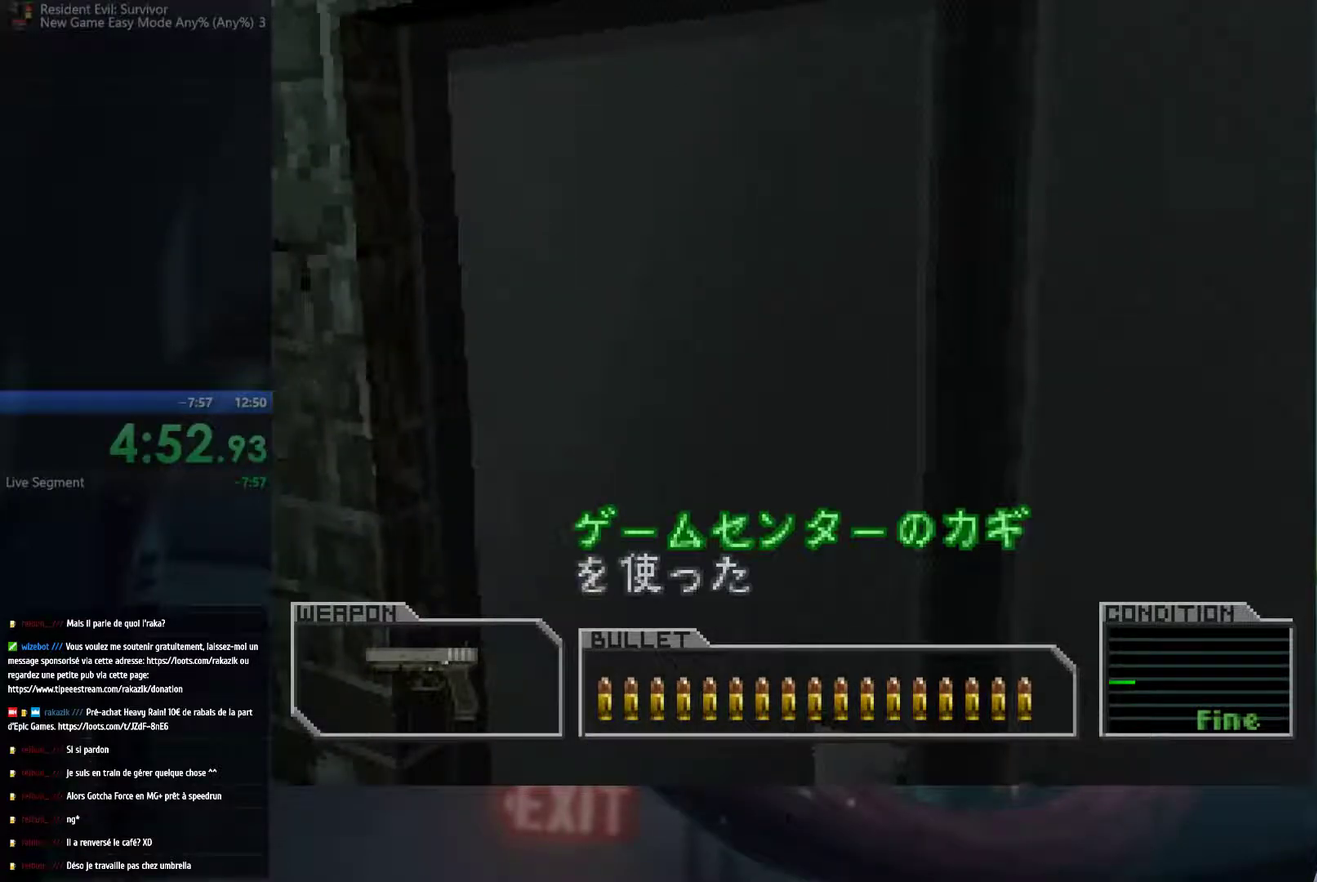
{"buttons": [], "left_stick": "center", "right_stick": "center", "events": [[50, "A", "down"], [67, "X", "down"], [117, "left_stick", "center"], [200, "X", "up"], [217, "A", "up"]]}